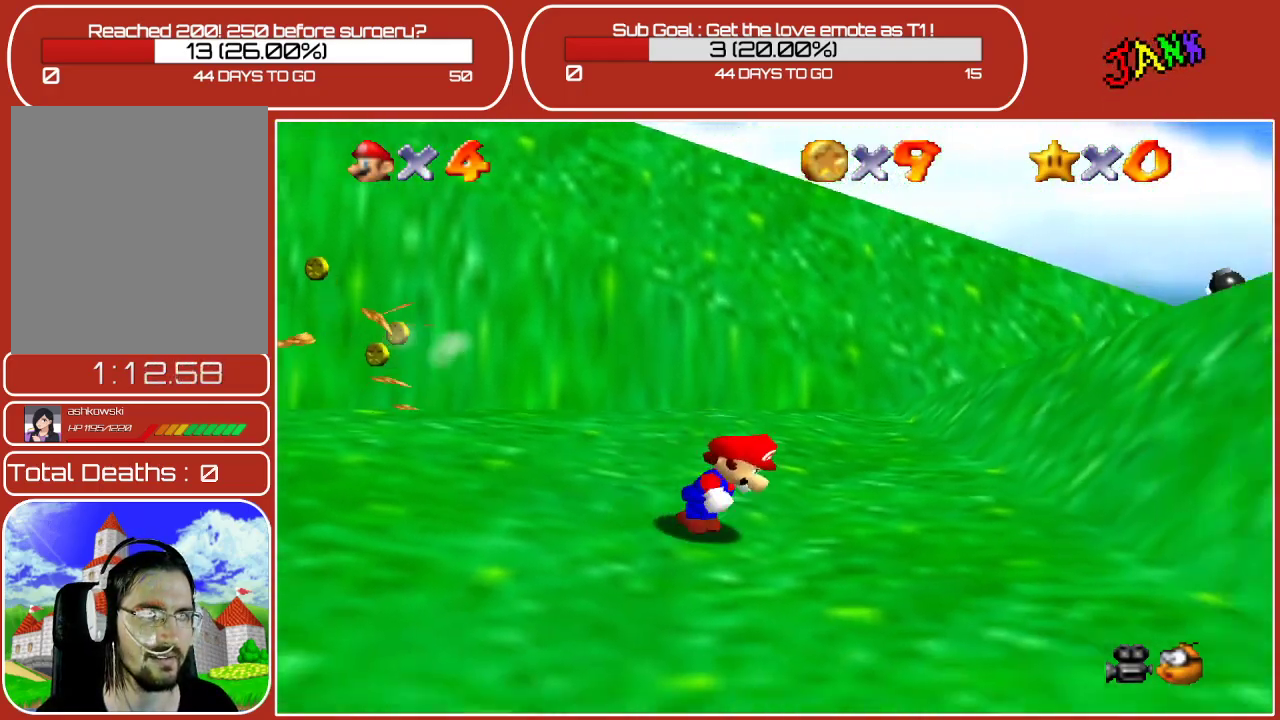
Gameplay with a controller (Nintendo layout); each line is a JSON object with the inputs held at the frame after it. "events" lists button and stick changes between this image and that frame as [ms after this image, input, new state], when the widget could be followed in between. Not read: L3 R3.
{"buttons": [], "left_stick": "down-left", "events": [[100, "left_stick", "down"], [400, "left_stick", "down-left"]]}
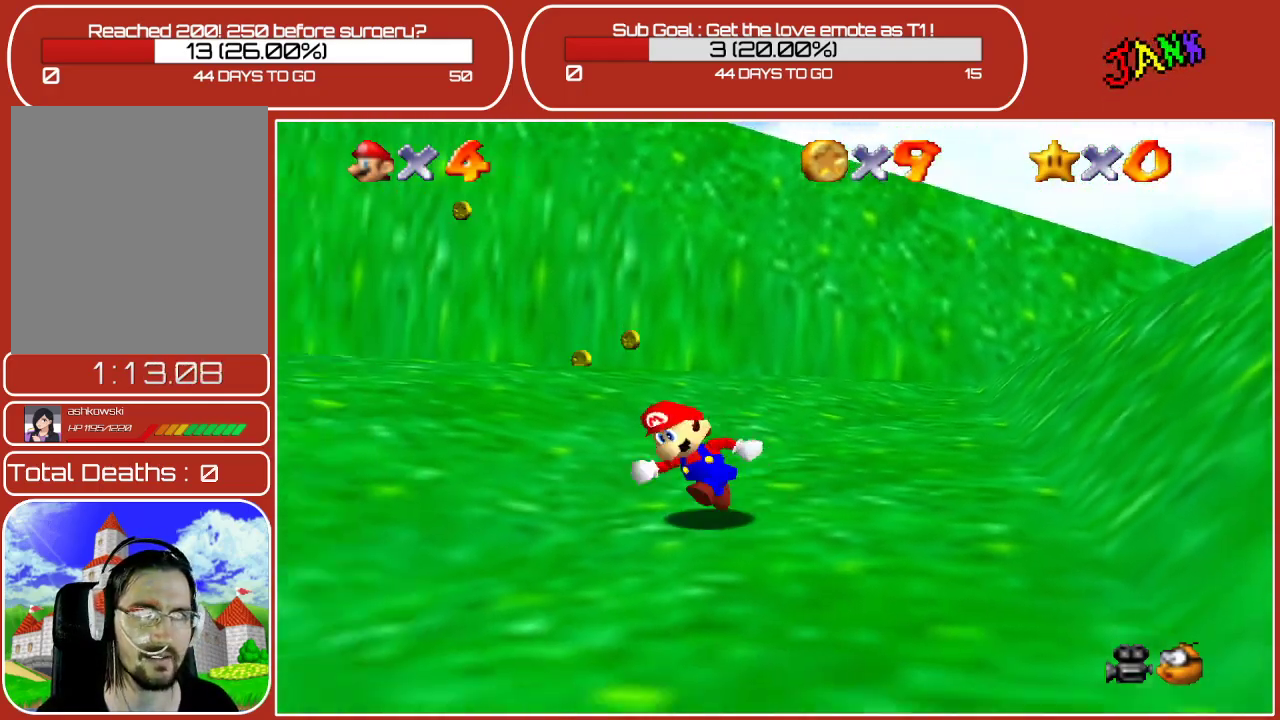
{"buttons": [], "left_stick": "left", "events": [[50, "left_stick", "left"], [67, "C_RIGHT", "down"], [200, "C_RIGHT", "up"], [300, "C_RIGHT", "down"], [467, "C_RIGHT", "up"]]}
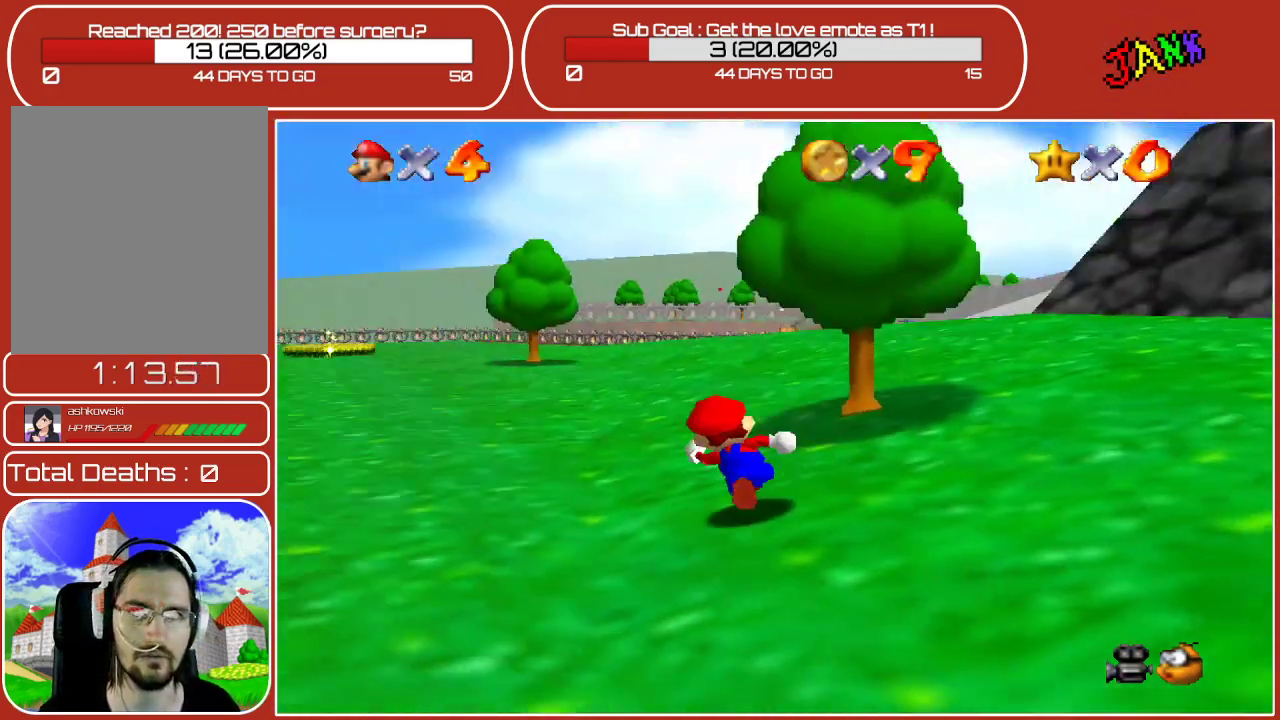
{"buttons": [], "left_stick": "right", "events": [[50, "left_stick", "up-left"], [233, "left_stick", "up-right"], [300, "left_stick", "right"], [333, "C_LEFT", "down"], [467, "C_LEFT", "up"]]}
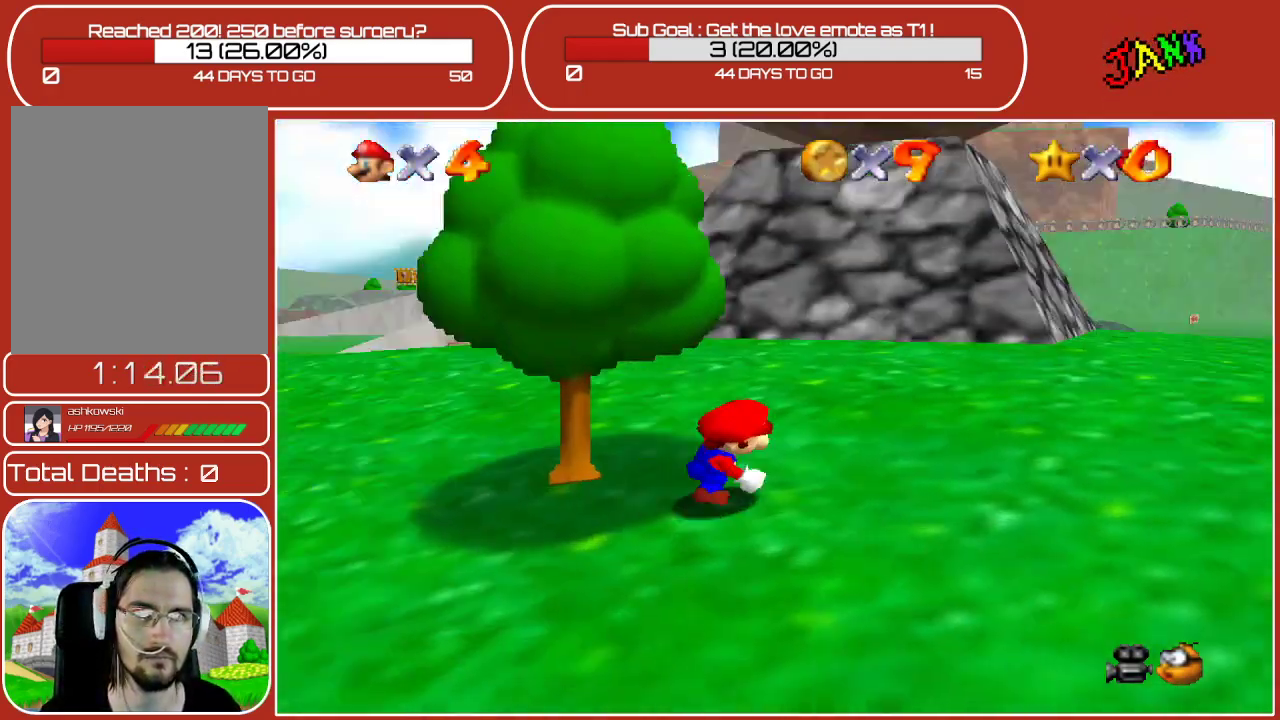
{"buttons": [], "left_stick": "up-right", "events": [[200, "left_stick", "up"], [317, "left_stick", "up-right"]]}
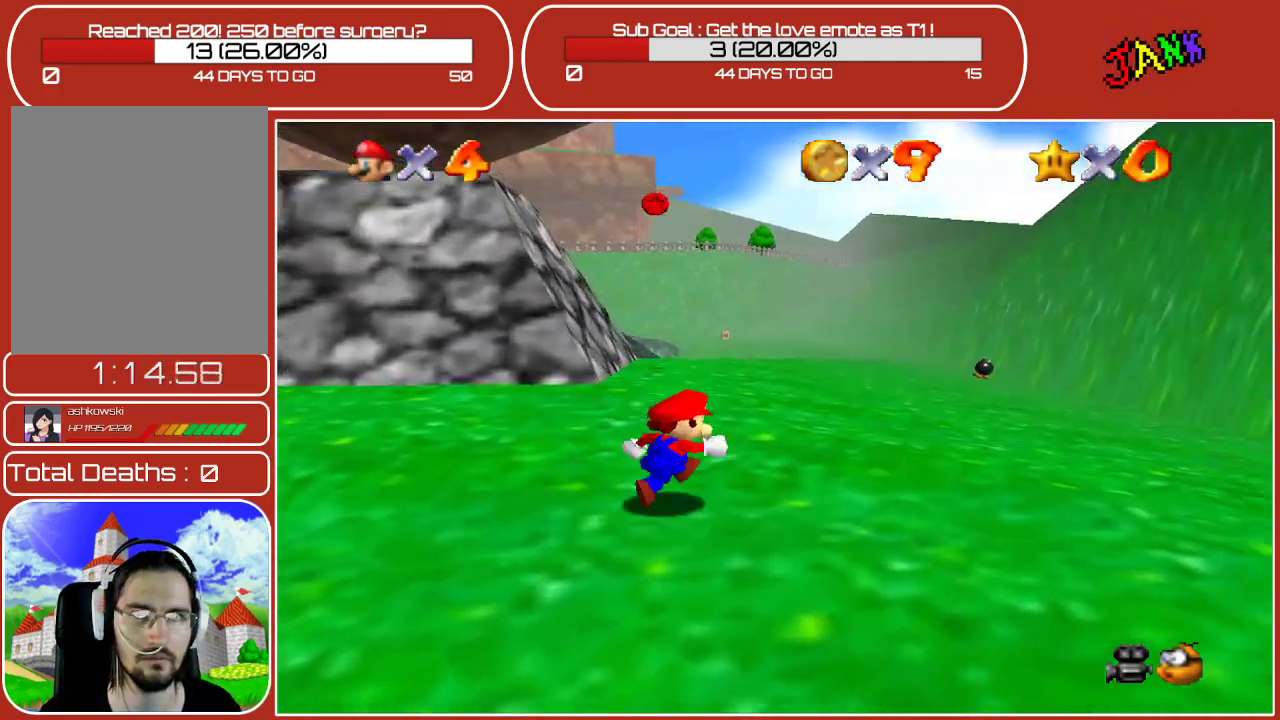
{"buttons": [], "left_stick": "up-left", "events": [[267, "left_stick", "up-left"]]}
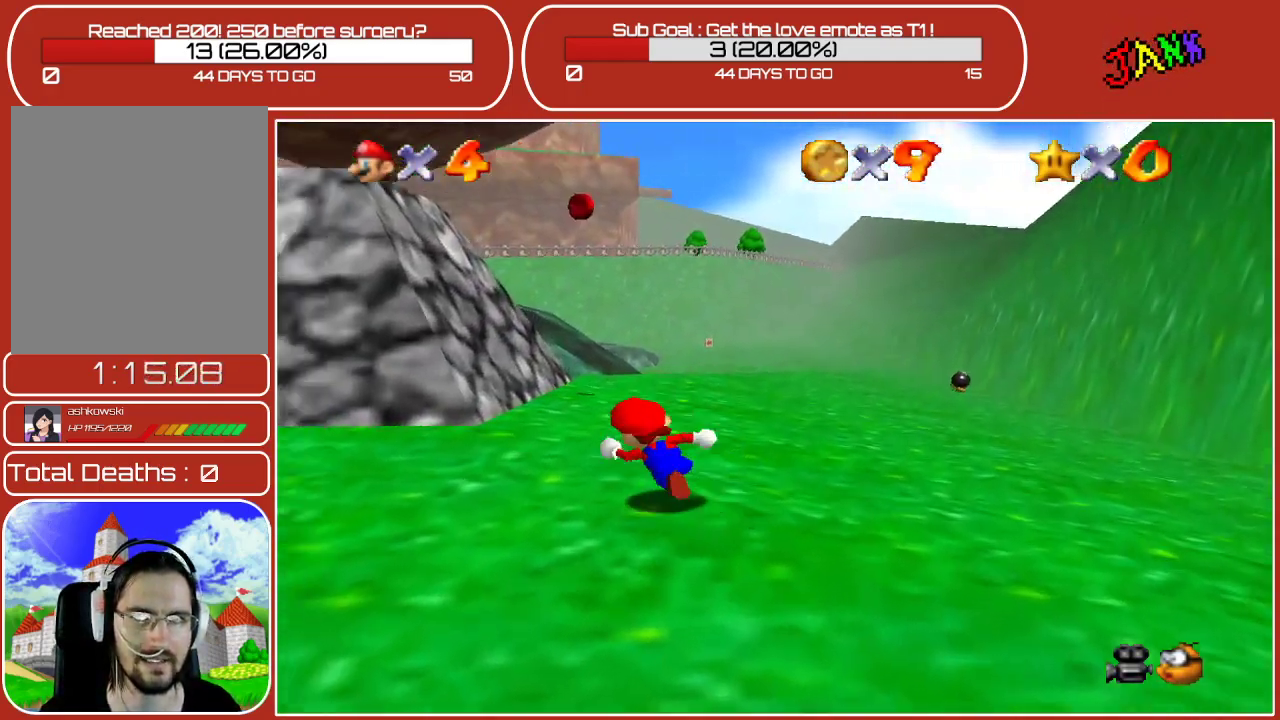
{"buttons": [], "left_stick": "up", "events": [[200, "left_stick", "up"]]}
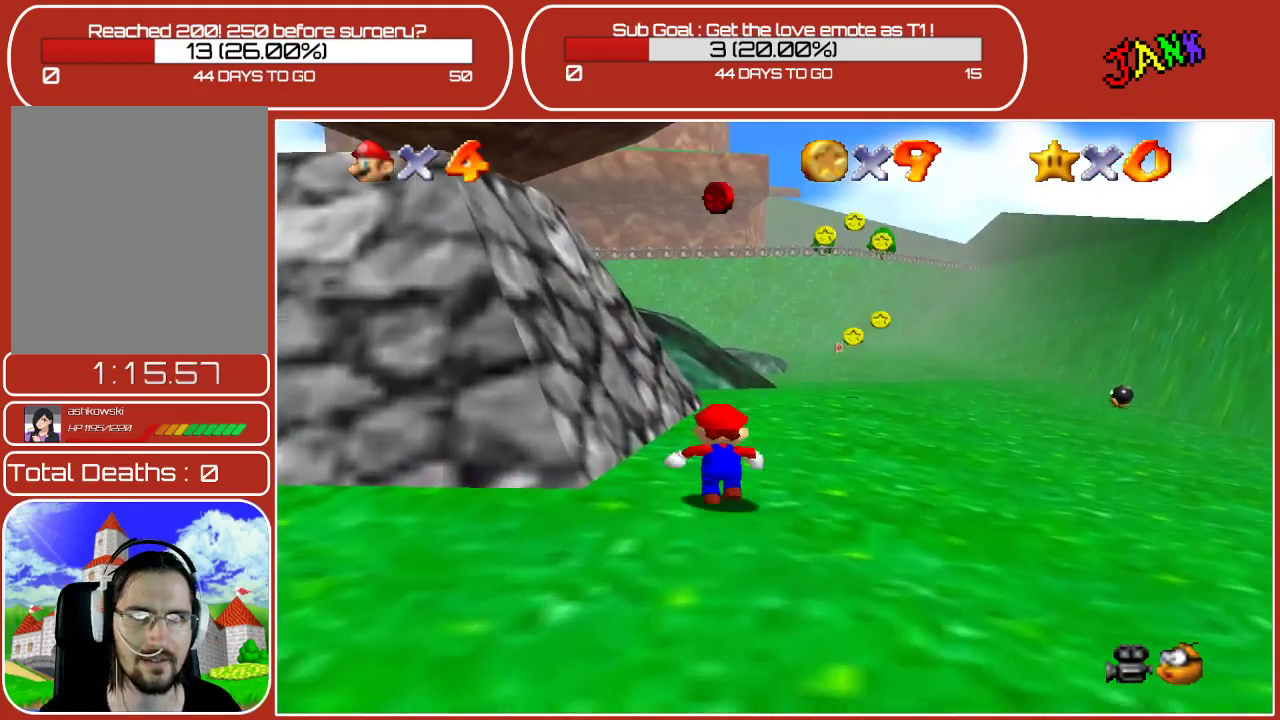
{"buttons": ["A"], "left_stick": "up", "events": [[167, "A", "down"]]}
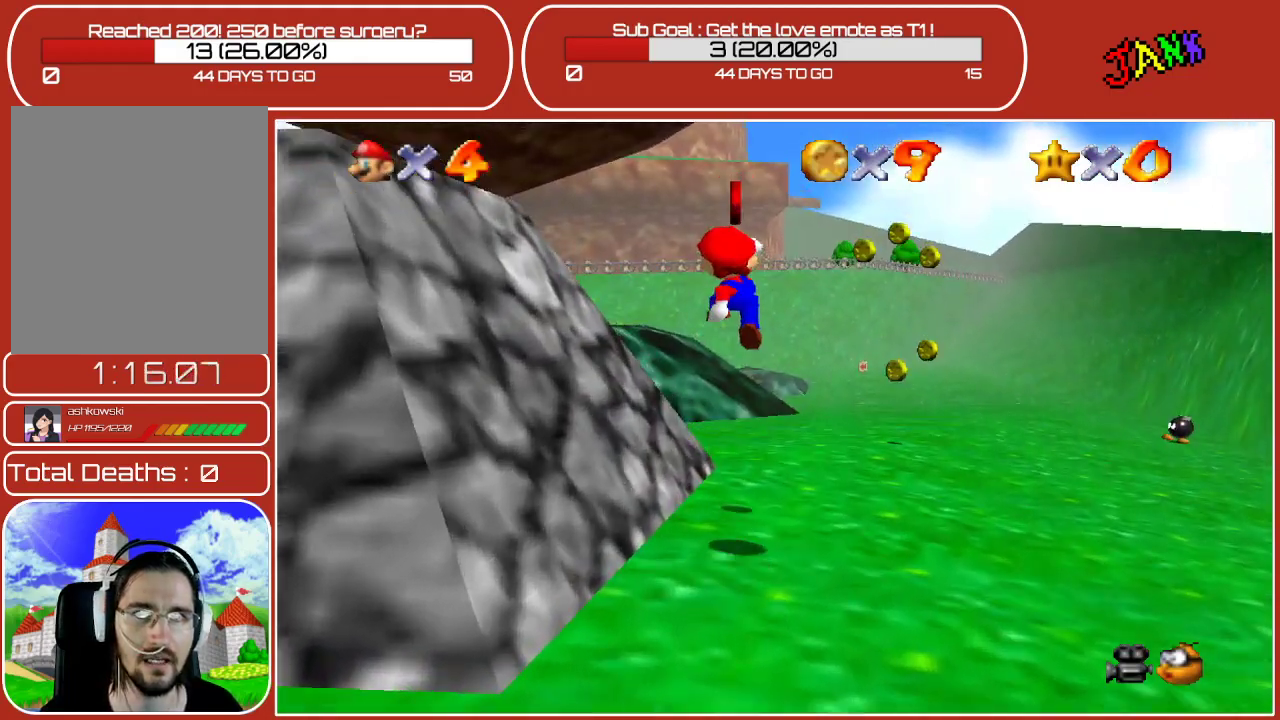
{"buttons": [], "left_stick": "down-right", "events": [[50, "B", "down"], [233, "left_stick", "up-right"], [300, "B", "up"], [317, "A", "up"], [400, "left_stick", "right"], [500, "left_stick", "down-right"]]}
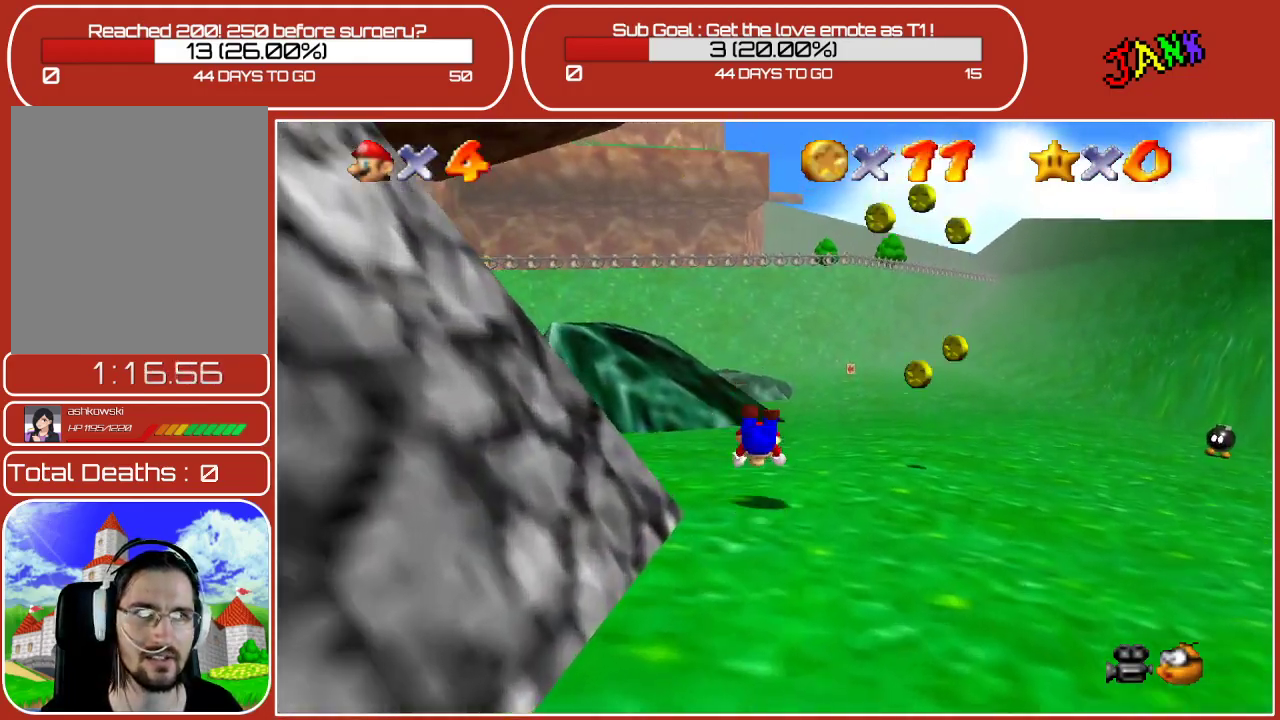
{"buttons": [], "left_stick": "down-right", "events": [[183, "A", "down"], [367, "A", "up"]]}
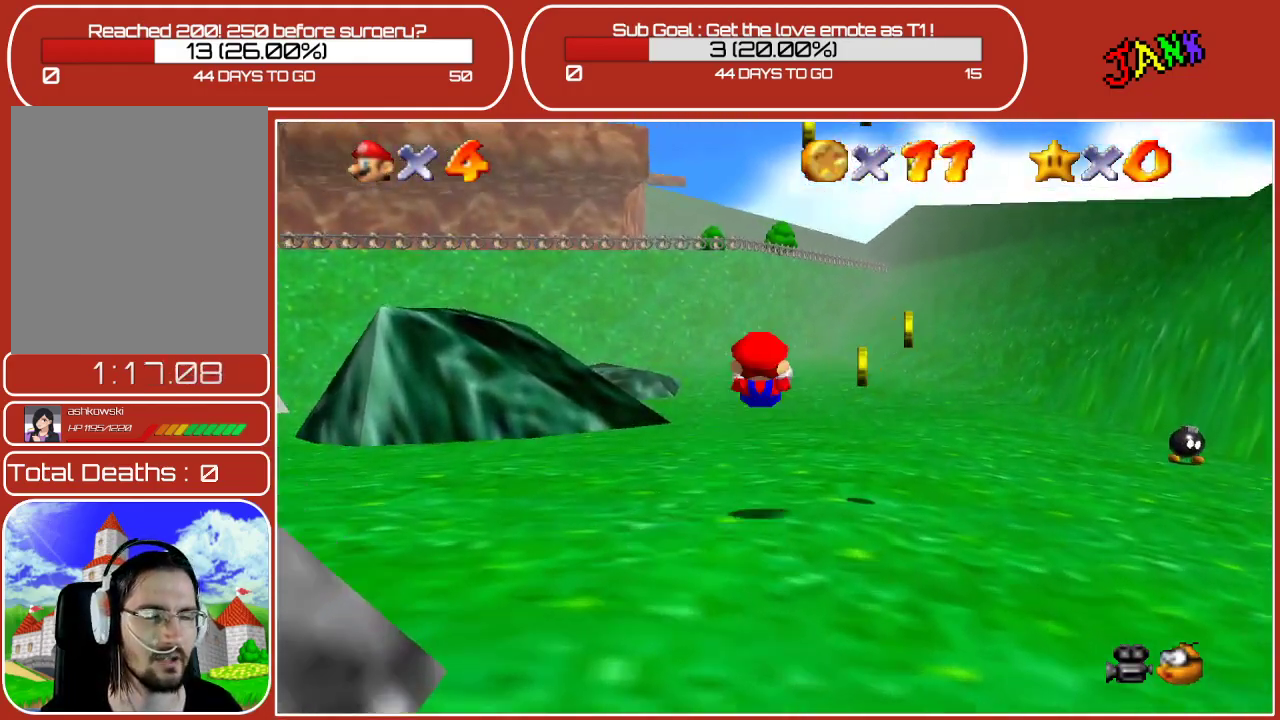
{"buttons": [], "left_stick": "down-right", "events": [[300, "C_LEFT", "down"], [433, "C_LEFT", "up"]]}
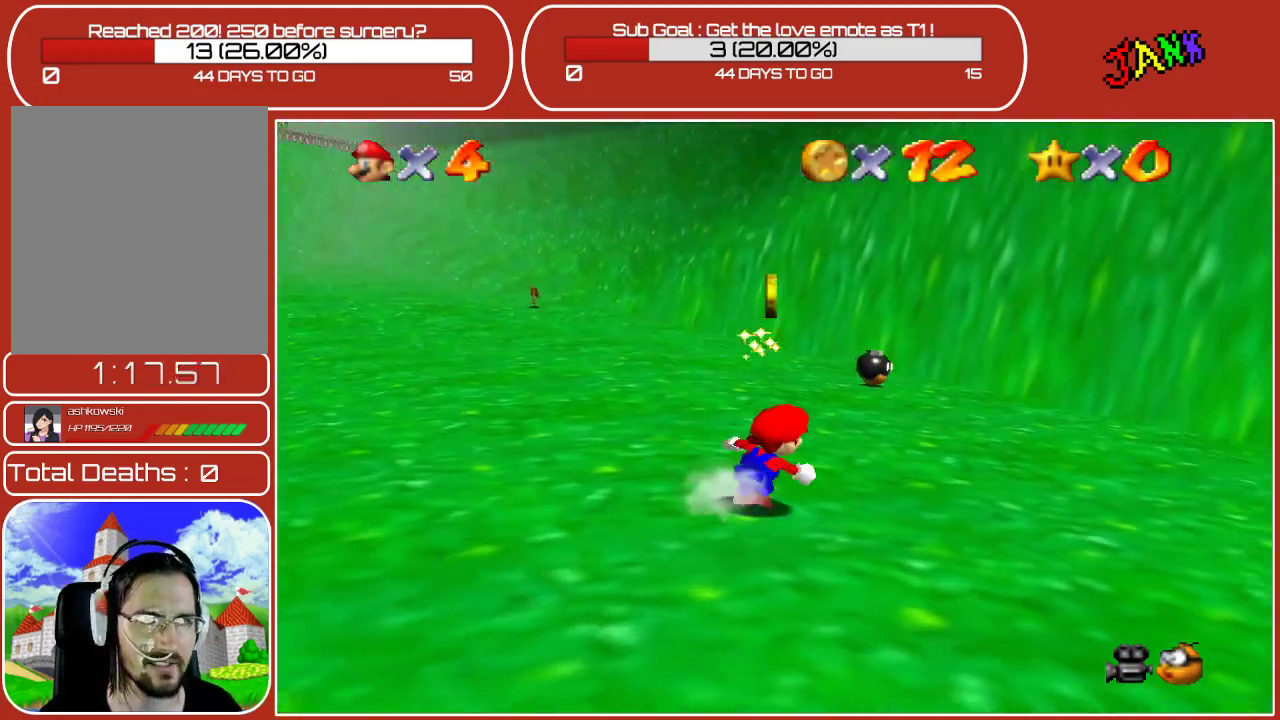
{"buttons": [], "left_stick": "down-right", "events": [[183, "C_LEFT", "down"], [333, "C_LEFT", "up"]]}
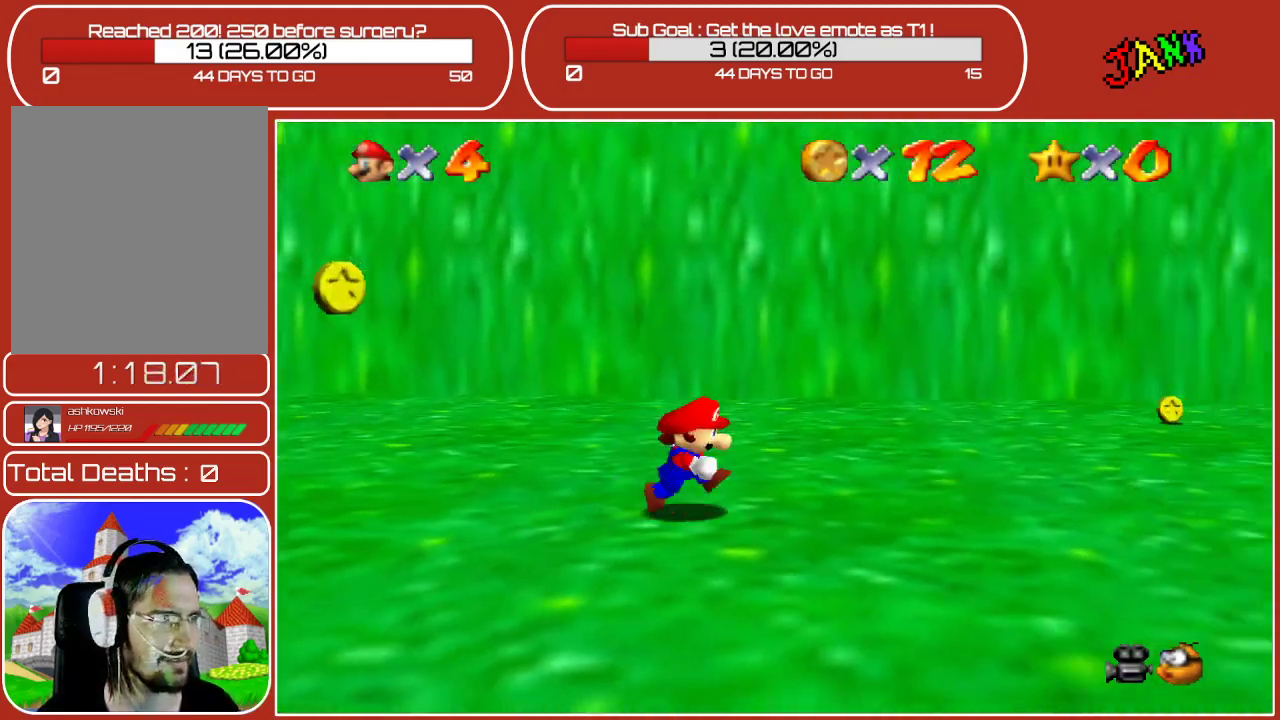
{"buttons": [], "left_stick": "up-right", "events": [[167, "left_stick", "right"], [317, "left_stick", "up-right"]]}
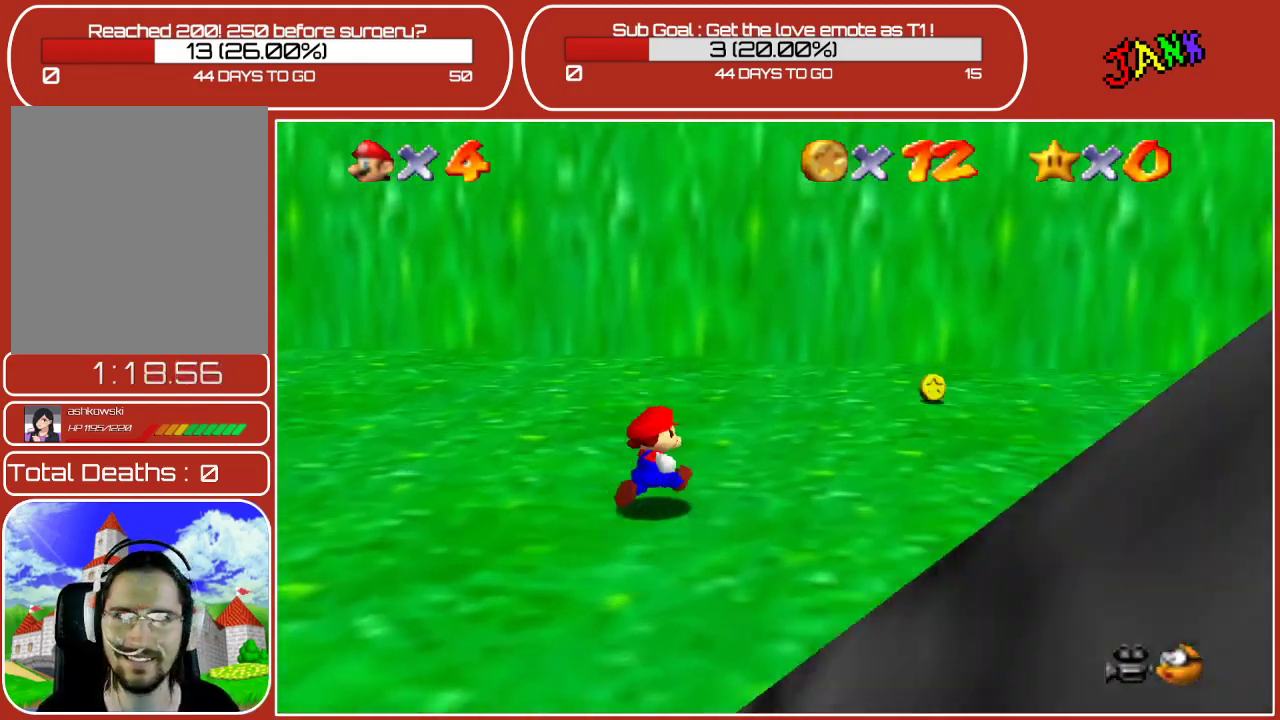
{"buttons": [], "left_stick": "up-right", "events": [[67, "left_stick", "right"], [317, "left_stick", "up-right"]]}
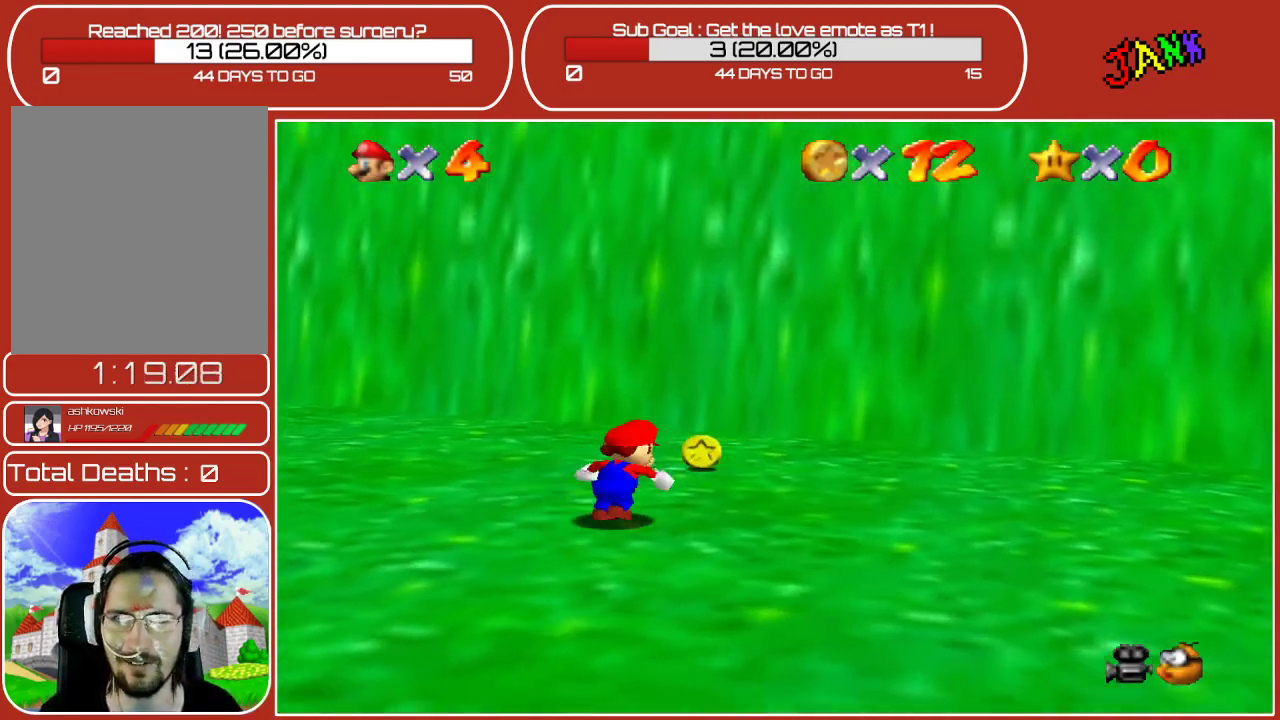
{"buttons": [], "left_stick": "up-right", "events": []}
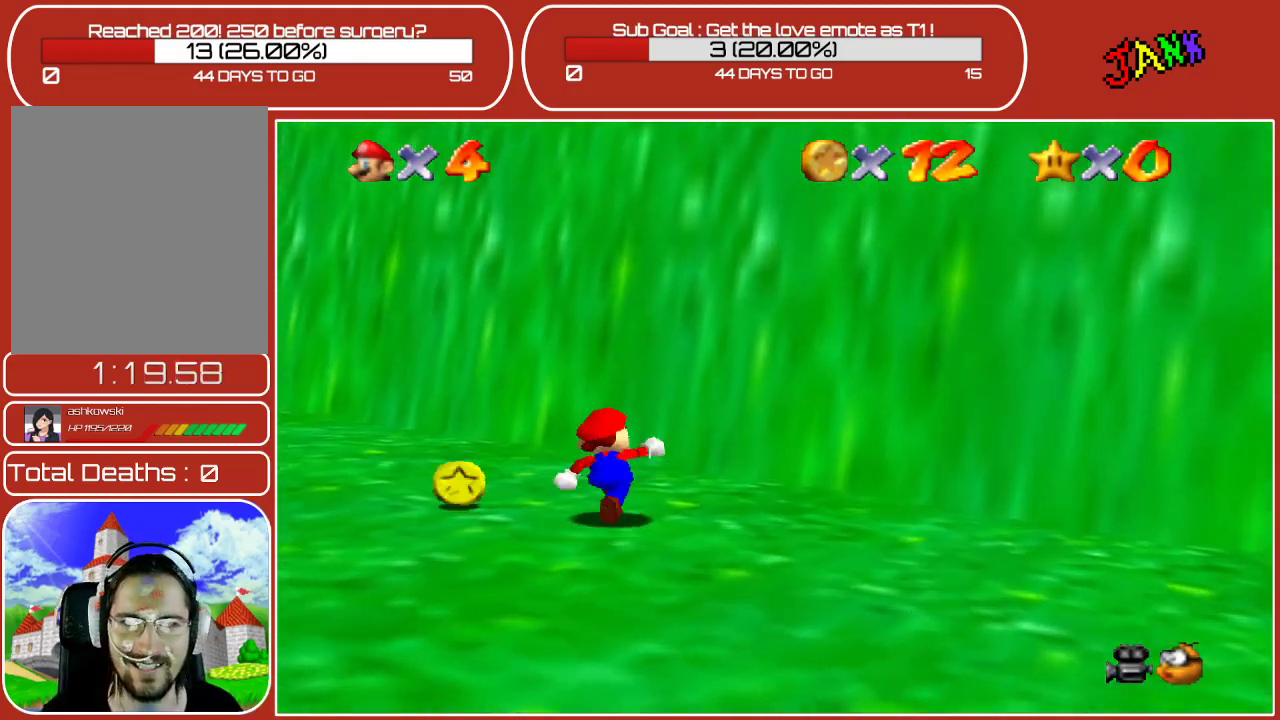
{"buttons": [], "left_stick": "down-left", "events": [[117, "left_stick", "up-left"], [267, "left_stick", "down-left"]]}
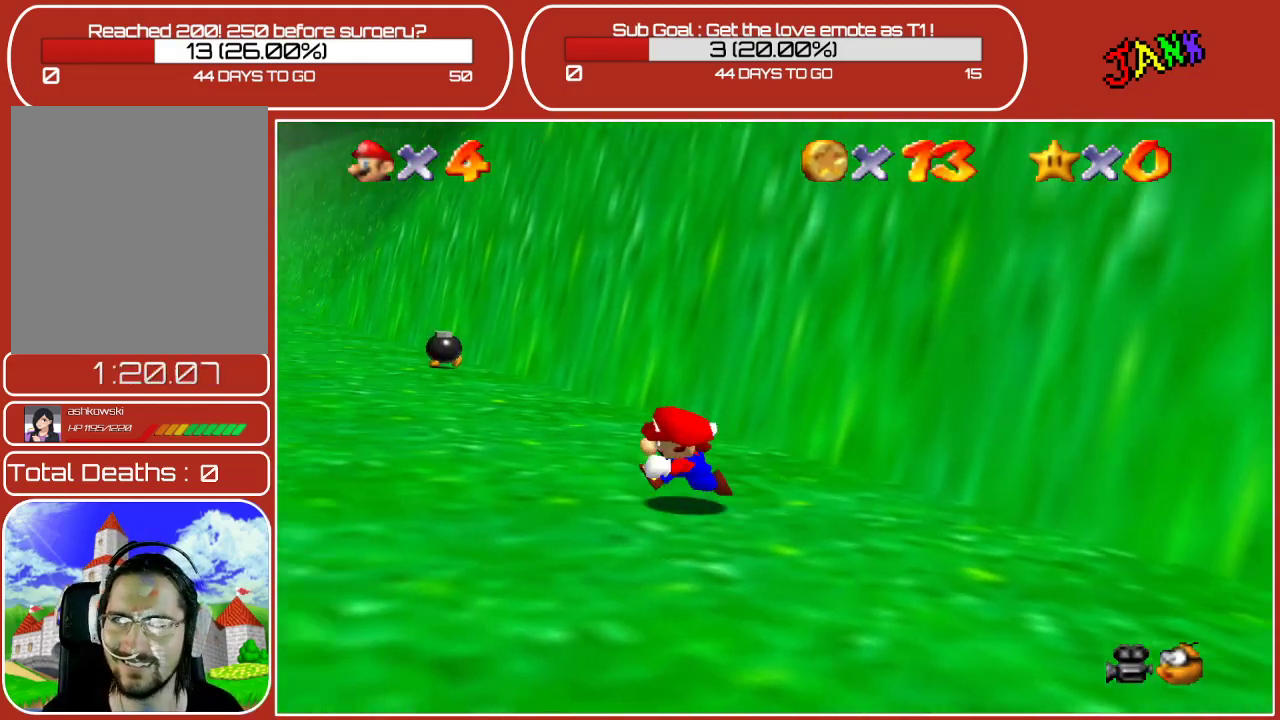
{"buttons": [], "left_stick": "up-left", "events": [[200, "left_stick", "left"], [300, "C_RIGHT", "down"], [350, "left_stick", "up-left"], [450, "C_RIGHT", "up"]]}
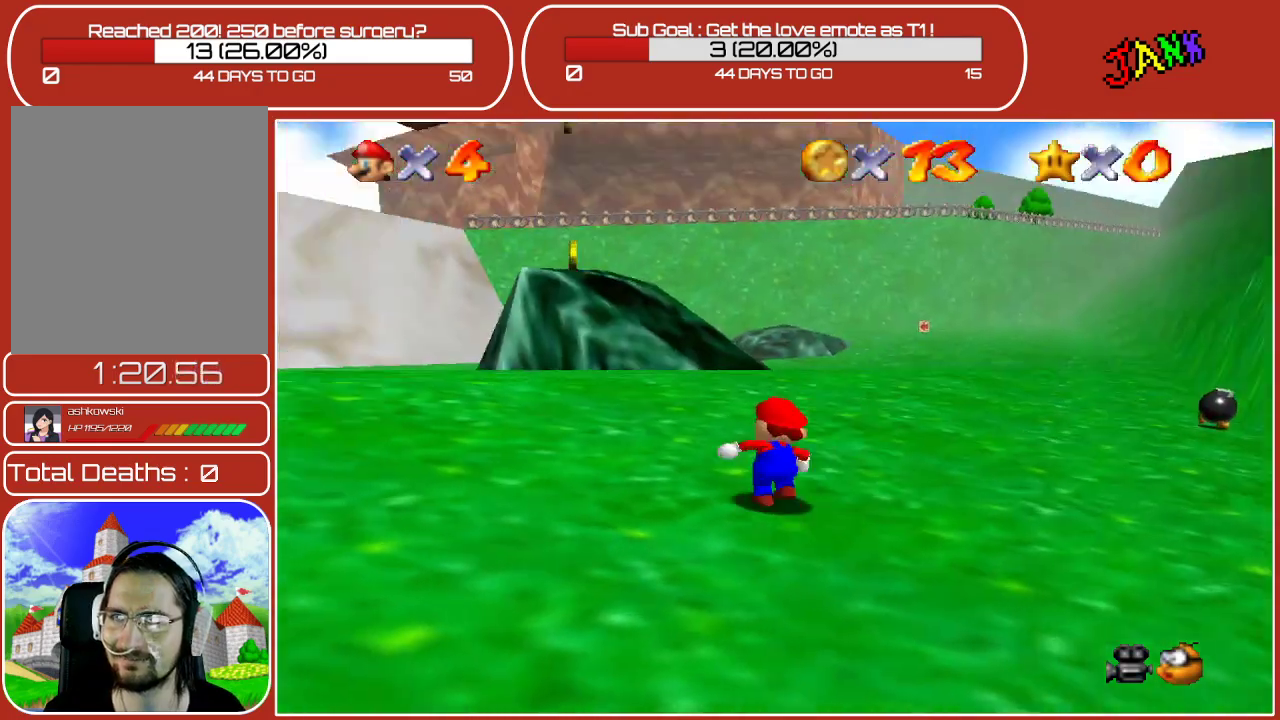
{"buttons": [], "left_stick": "up", "events": [[33, "left_stick", "up"]]}
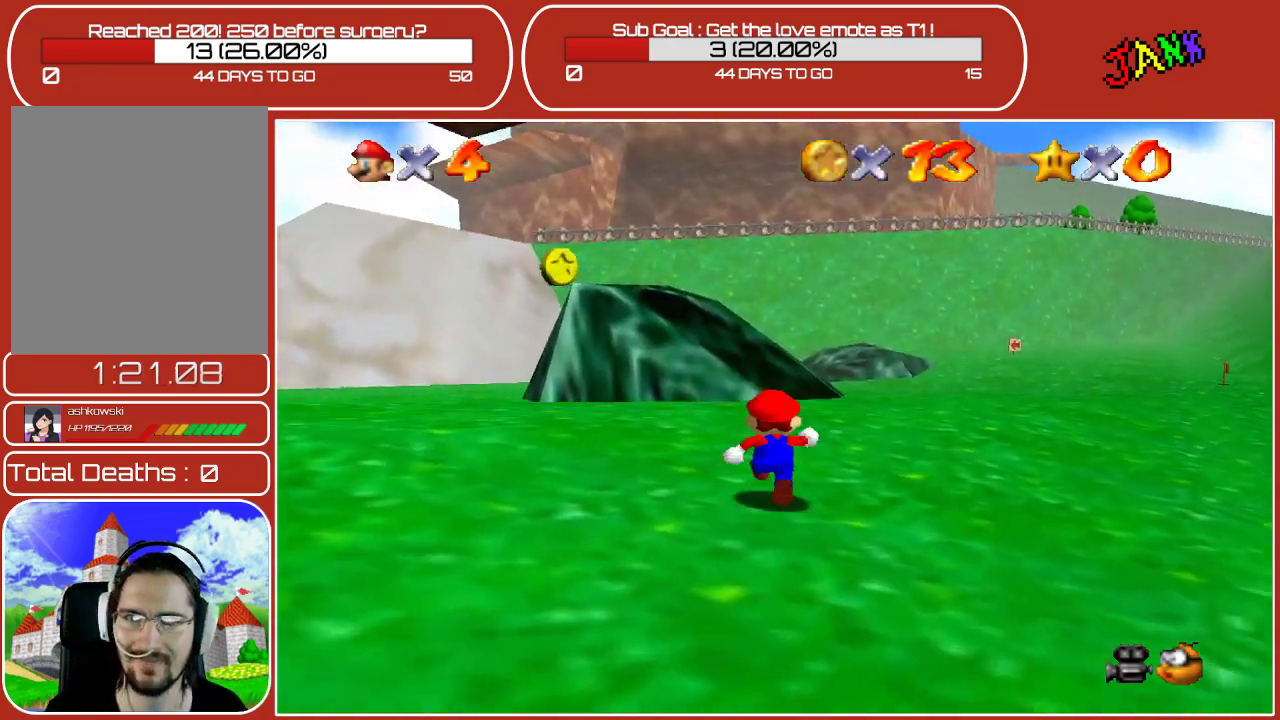
{"buttons": [], "left_stick": "up-left", "events": [[33, "left_stick", "up-left"], [233, "C_RIGHT", "down"], [400, "C_RIGHT", "up"]]}
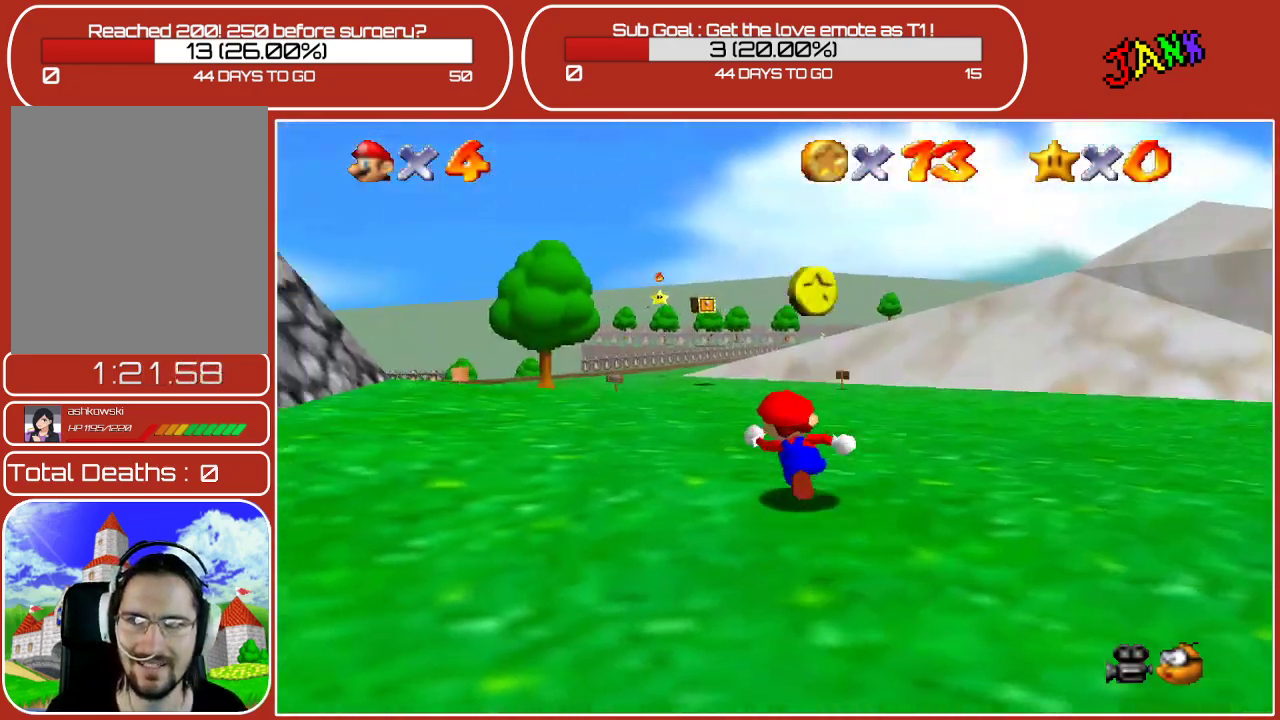
{"buttons": ["C_RIGHT"], "left_stick": "up", "events": [[300, "left_stick", "up"], [417, "C_RIGHT", "down"]]}
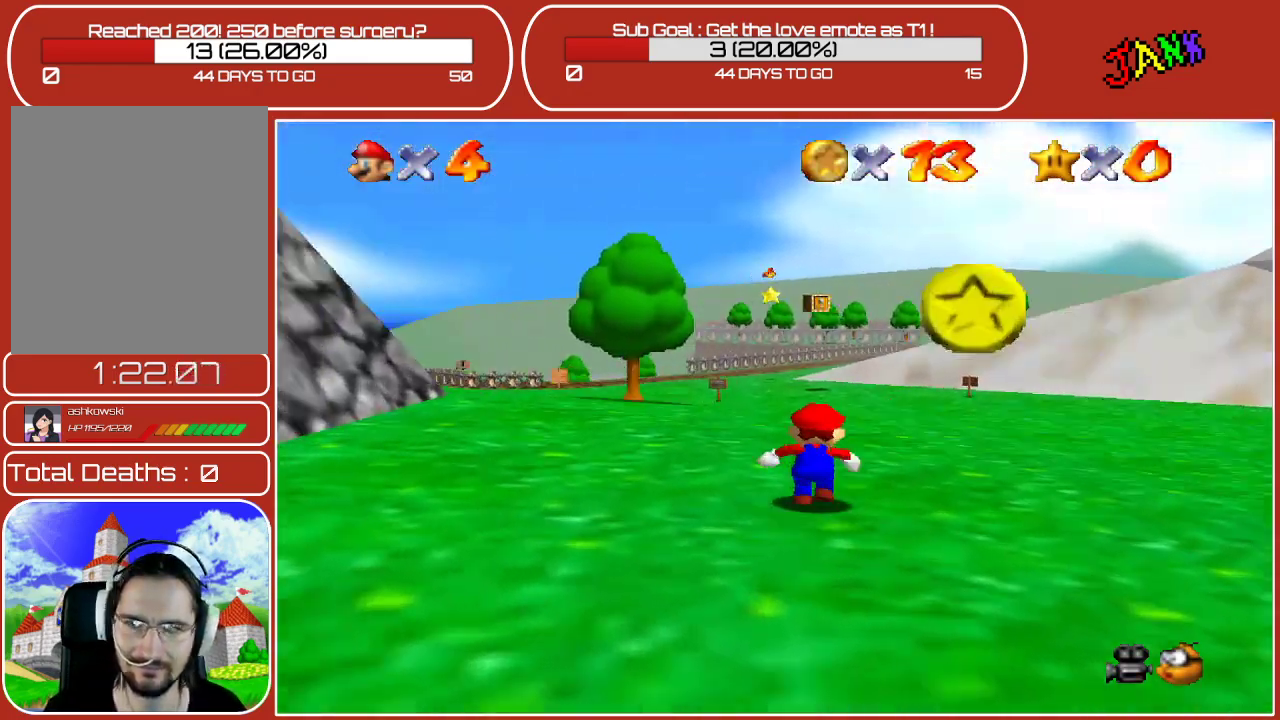
{"buttons": [], "left_stick": "up", "events": [[33, "C_RIGHT", "up"]]}
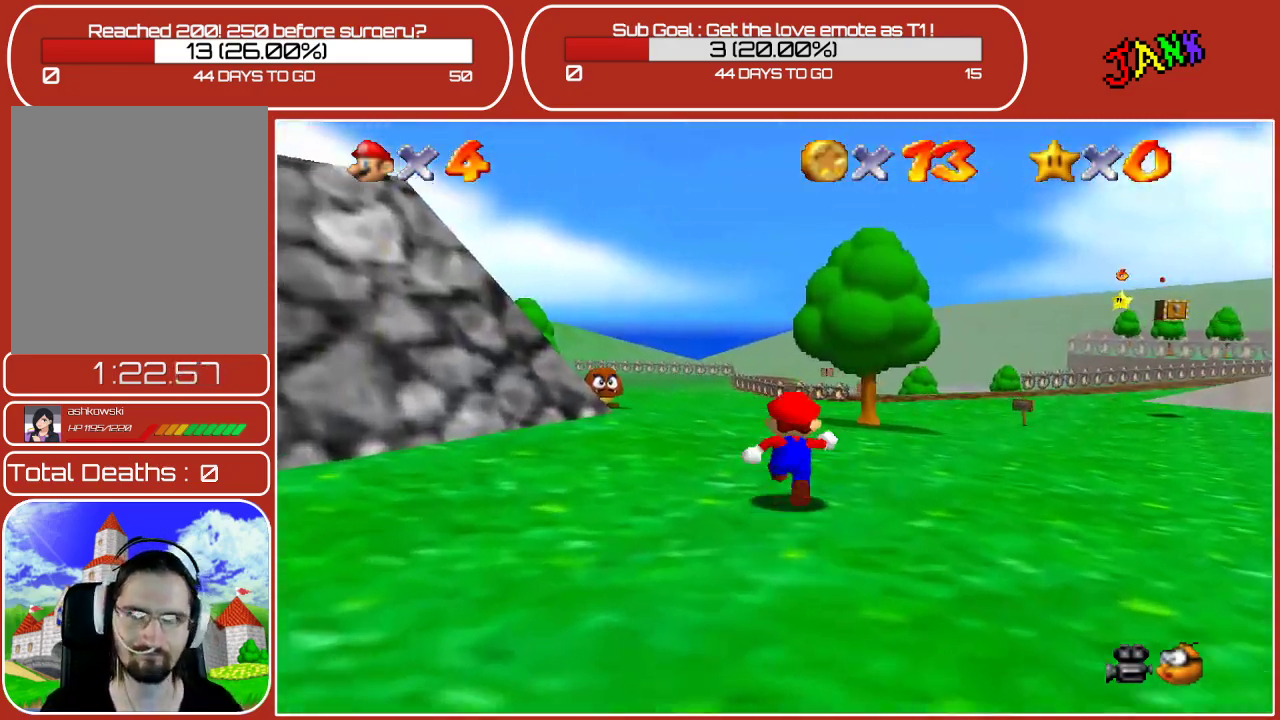
{"buttons": [], "left_stick": "up", "events": []}
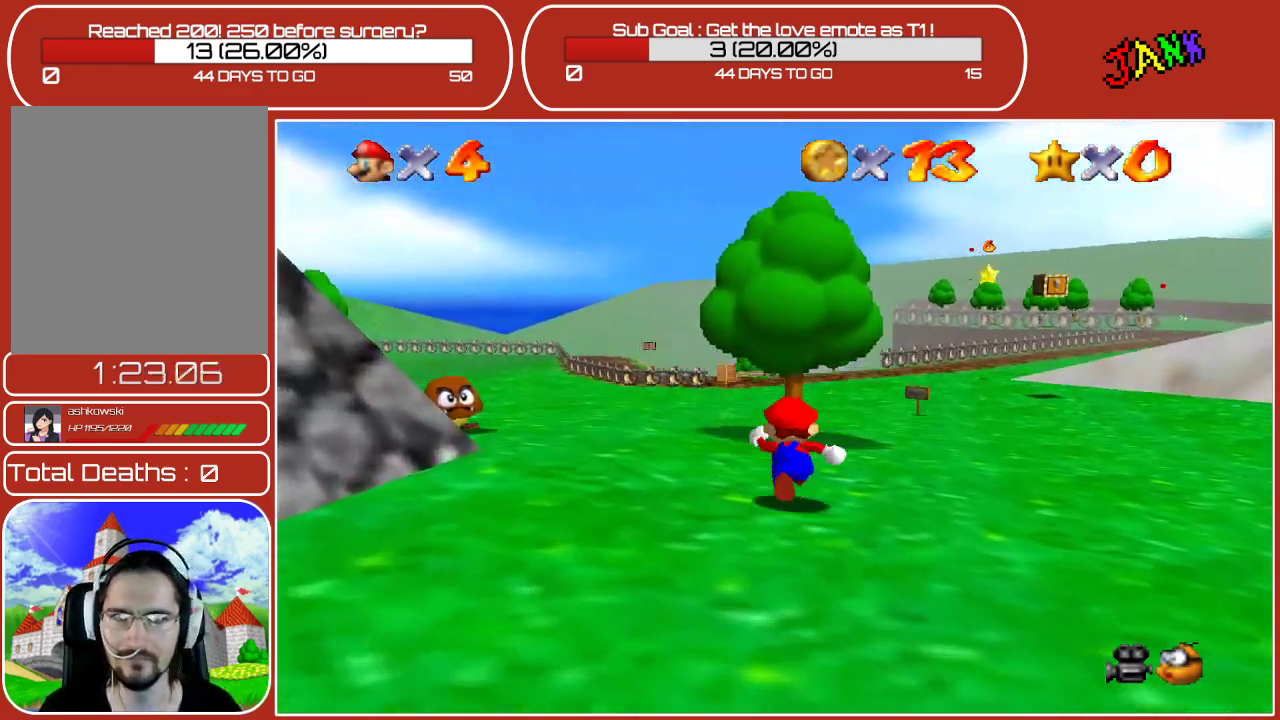
{"buttons": [], "left_stick": "up", "events": [[33, "left_stick", "up-right"], [283, "left_stick", "up"]]}
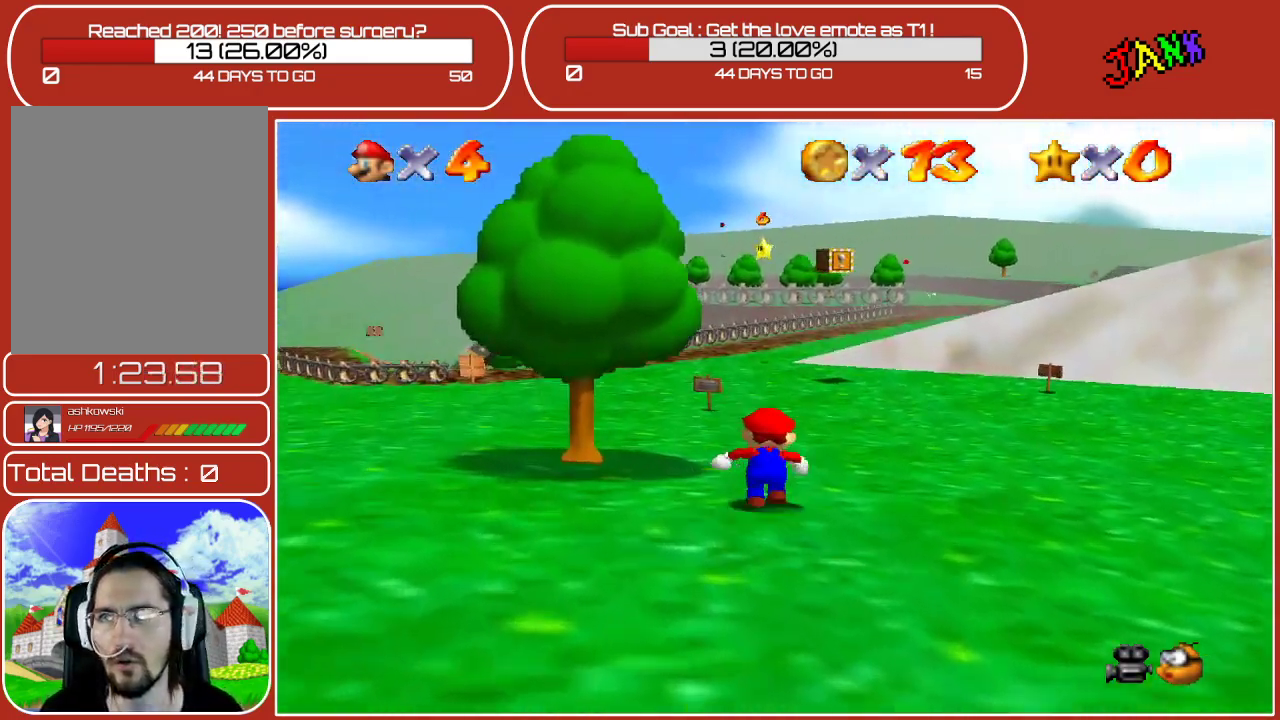
{"buttons": [], "left_stick": "up", "events": []}
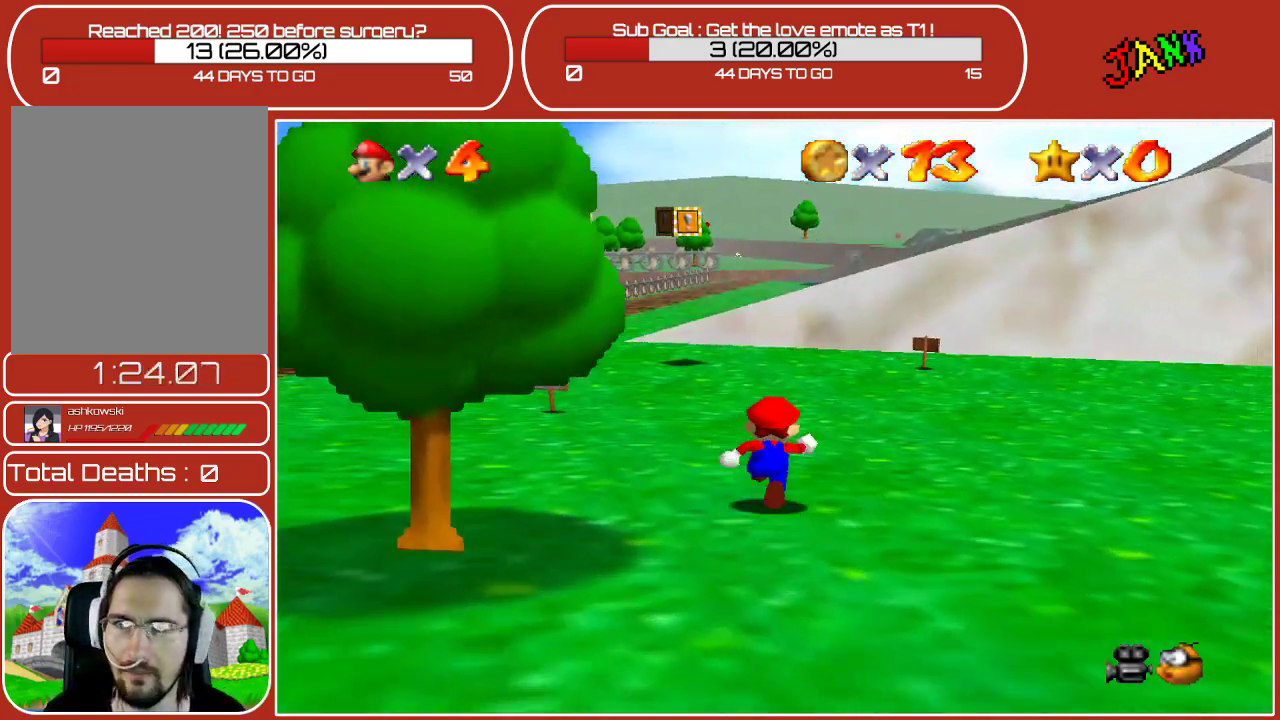
{"buttons": [], "left_stick": "up-left", "events": [[483, "left_stick", "up-left"]]}
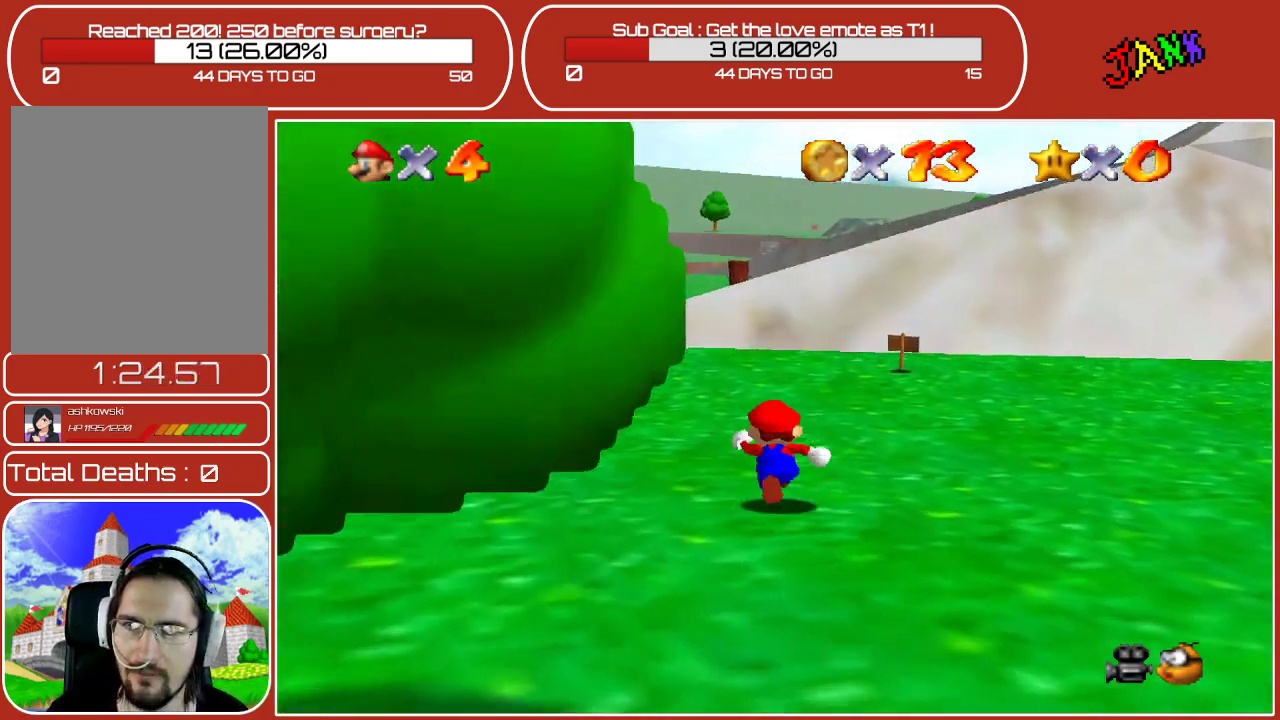
{"buttons": [], "left_stick": "up", "events": [[200, "left_stick", "up"]]}
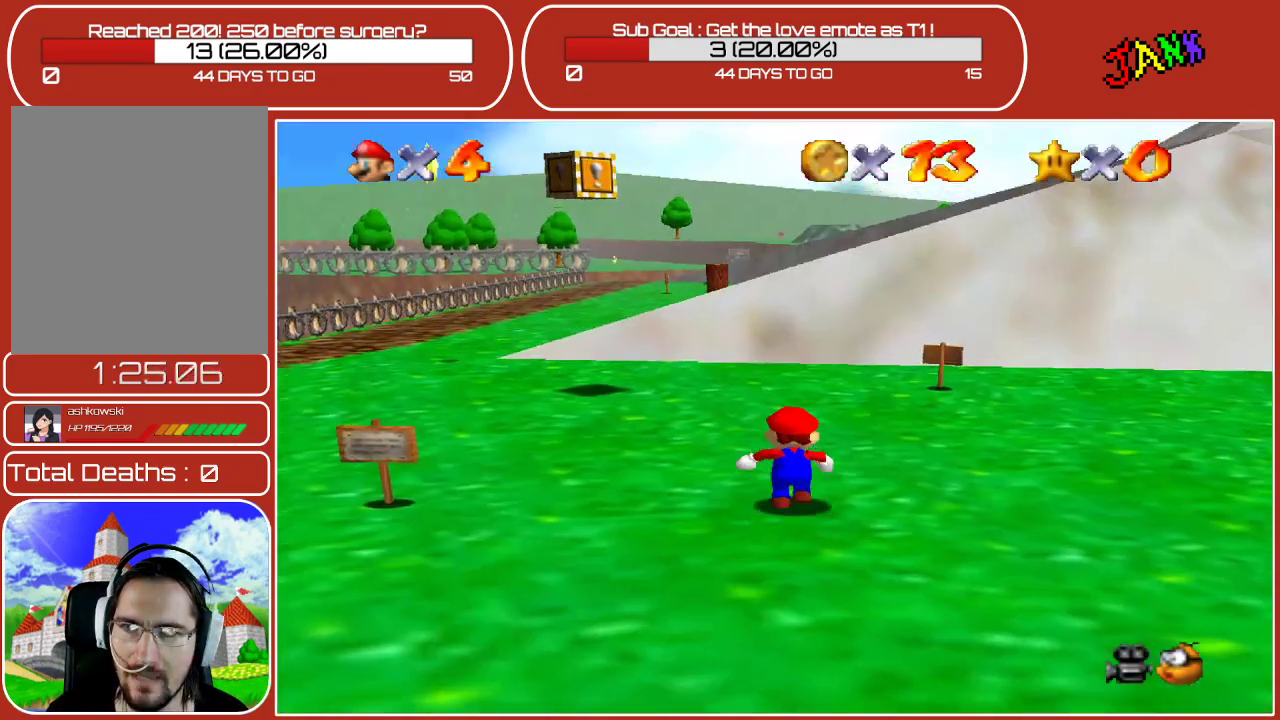
{"buttons": [], "left_stick": "up-left", "events": [[400, "left_stick", "up-left"]]}
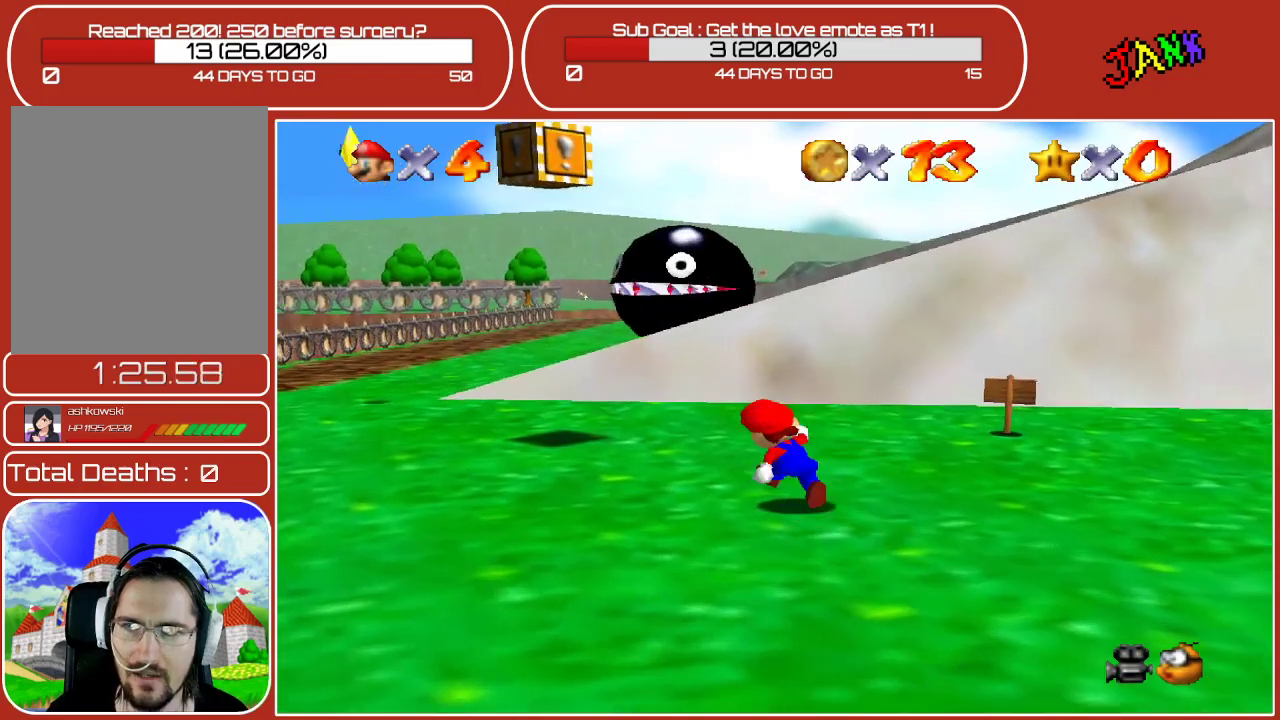
{"buttons": [], "left_stick": "up-left", "events": []}
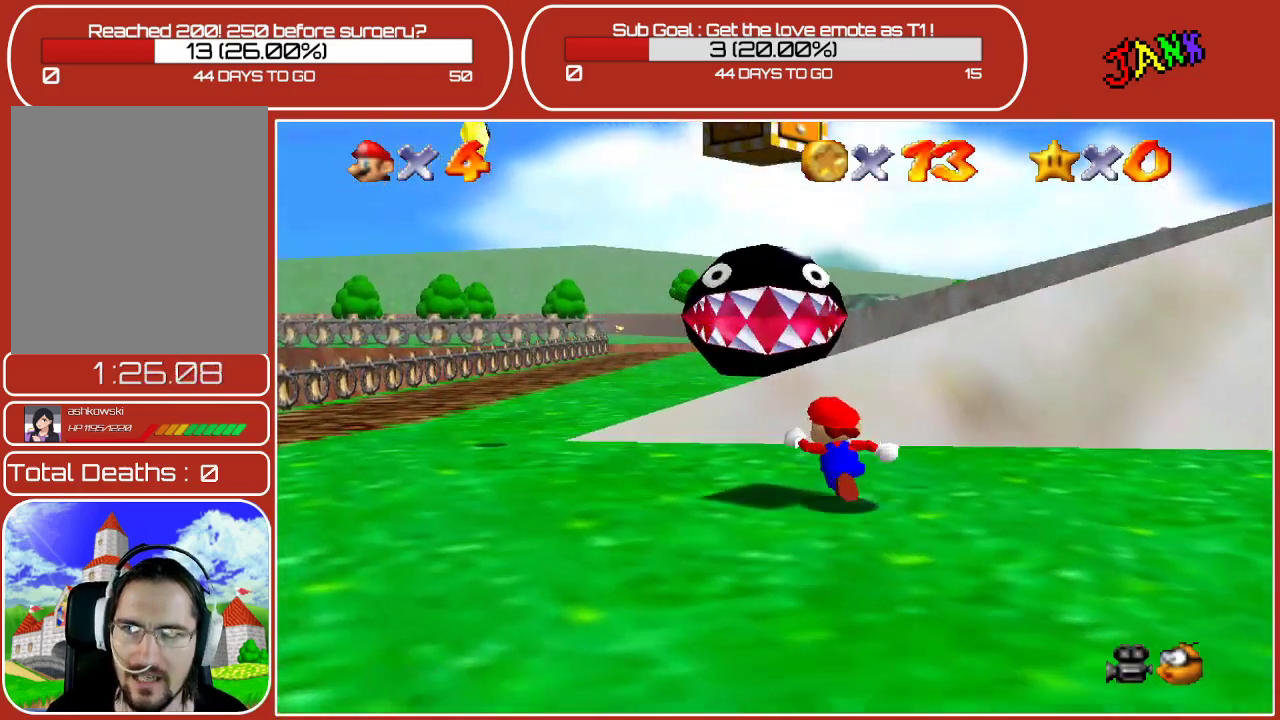
{"buttons": [], "left_stick": "up-left", "events": []}
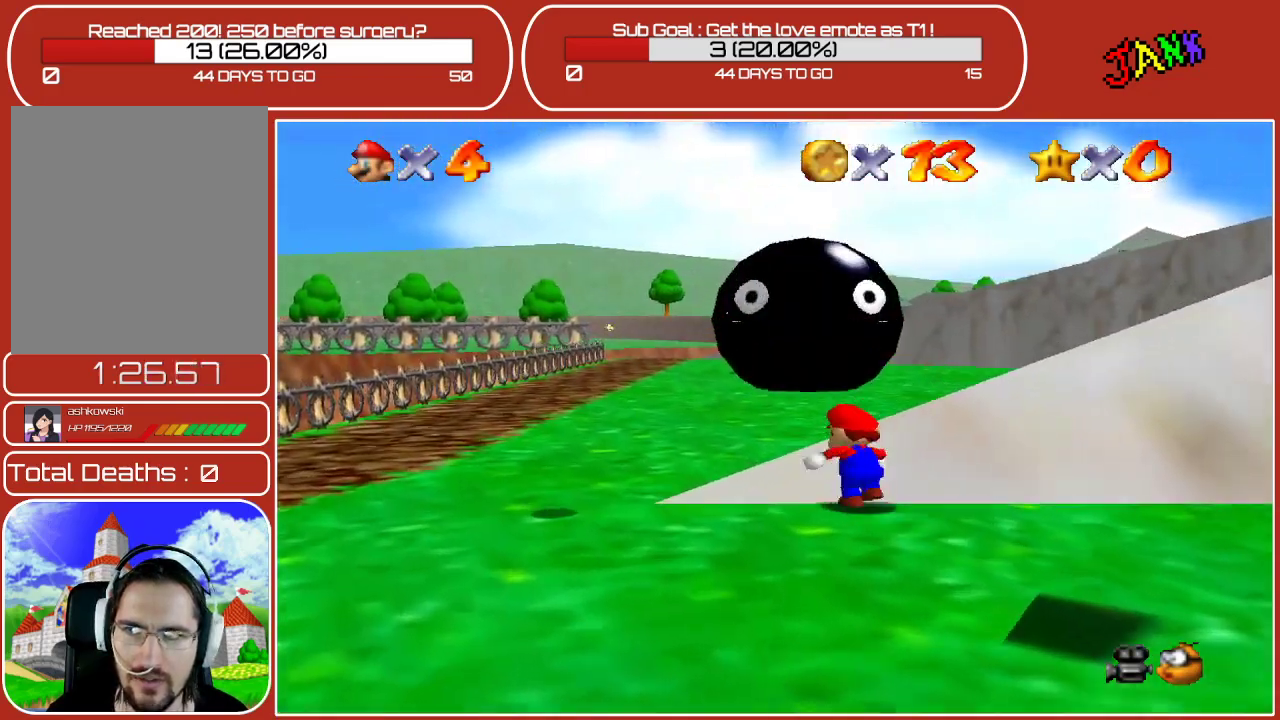
{"buttons": [], "left_stick": "up-left", "events": []}
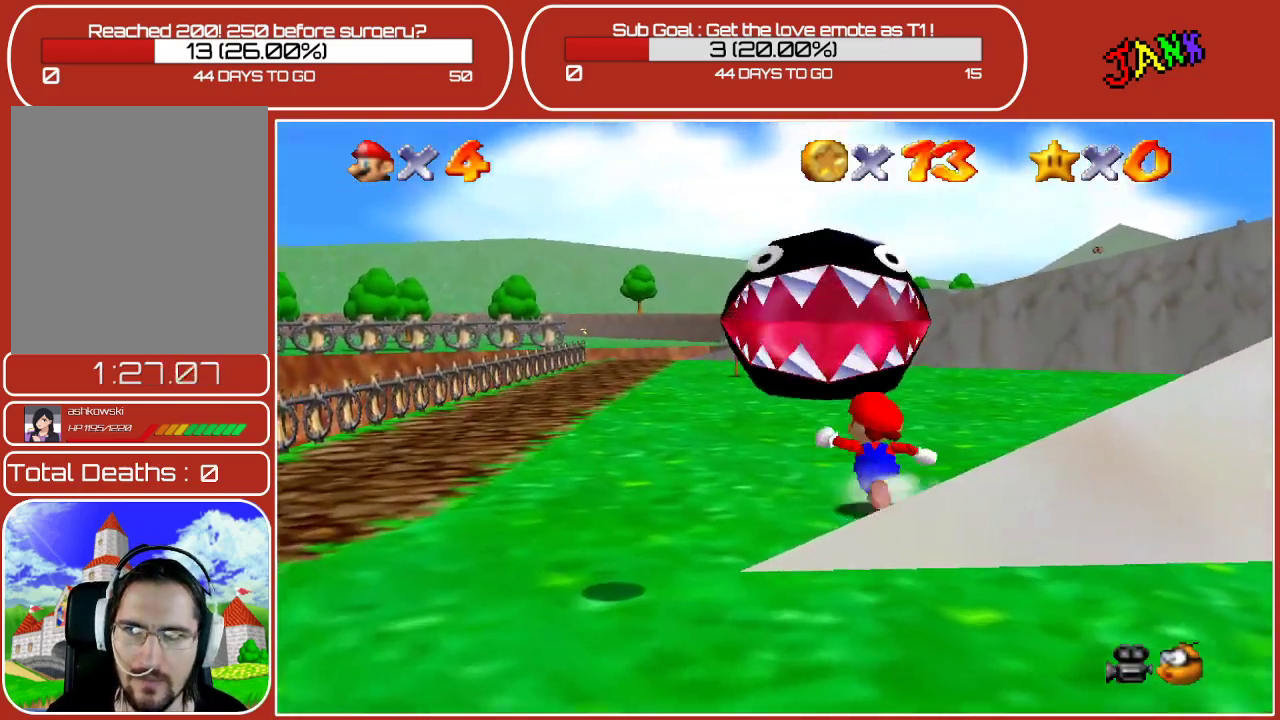
{"buttons": [], "left_stick": "up-left", "events": []}